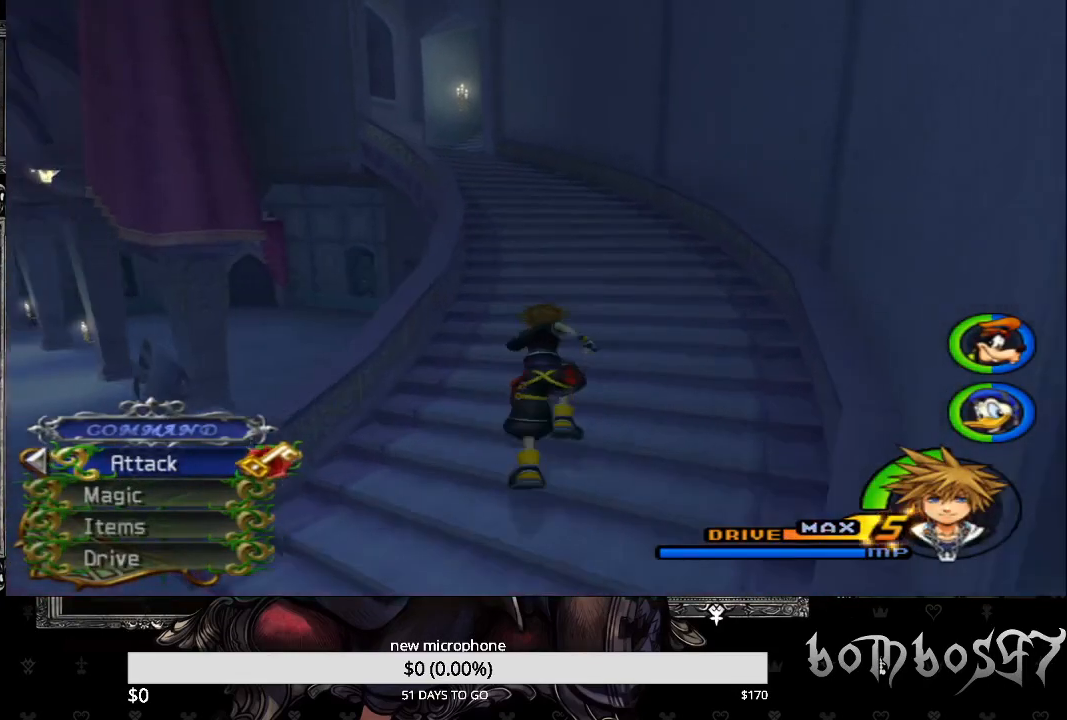
Gameplay with a controller (PlayStation layout); each line is a JSON object with the inputs held at the frame after it. "events" lists button and stick changes between this image and that frame as [ms after this image, input, new state], when the widget could be followed in between.
{"buttons": [], "left_stick": "up", "right_stick": "down-left", "events": [[433, "SQUARE", "up"], [500, "right_stick", "down-left"]]}
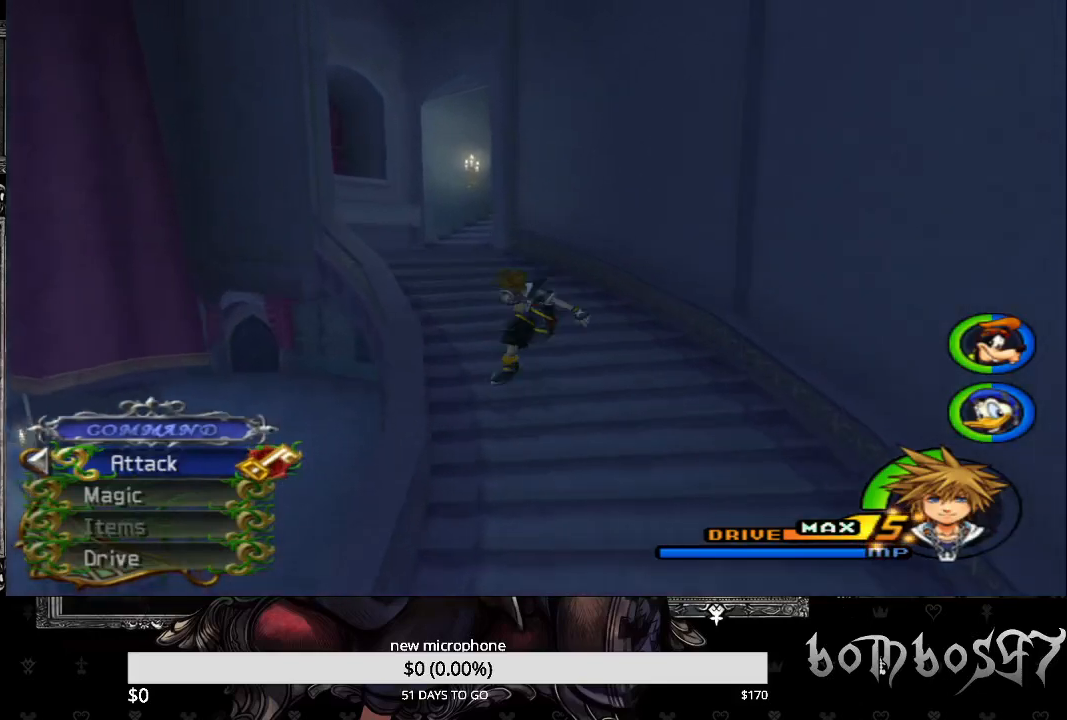
{"buttons": ["SQUARE"], "left_stick": "up", "right_stick": "center", "events": [[267, "right_stick", "center"], [433, "SQUARE", "down"]]}
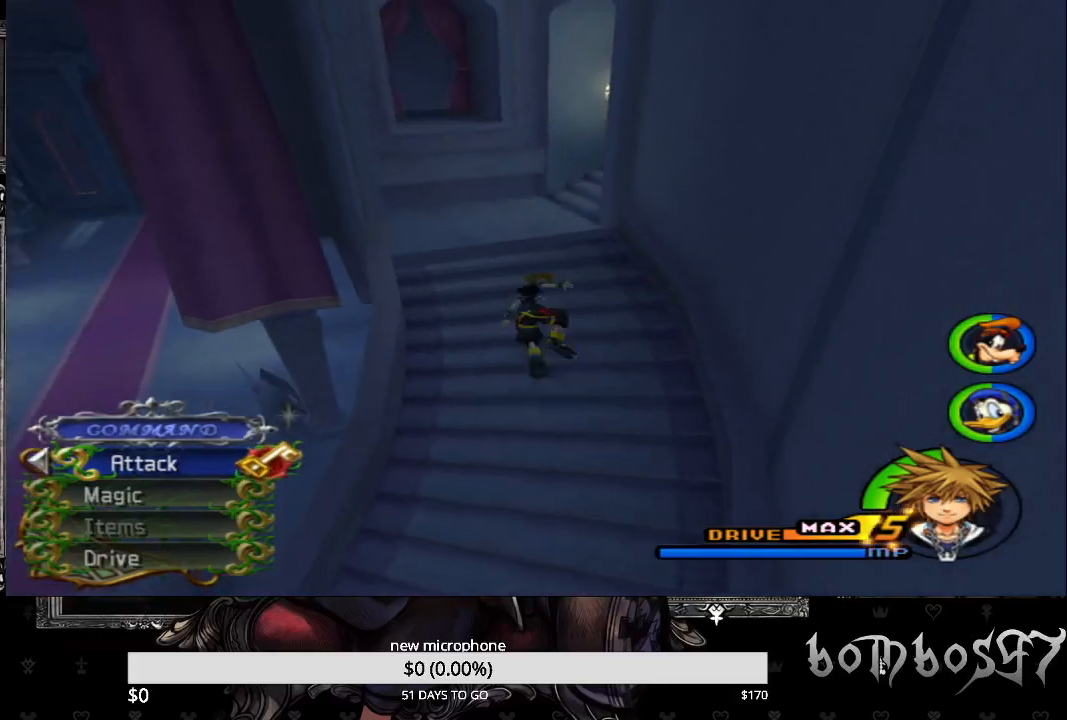
{"buttons": [], "left_stick": "up", "right_stick": "center", "events": [[67, "SQUARE", "up"]]}
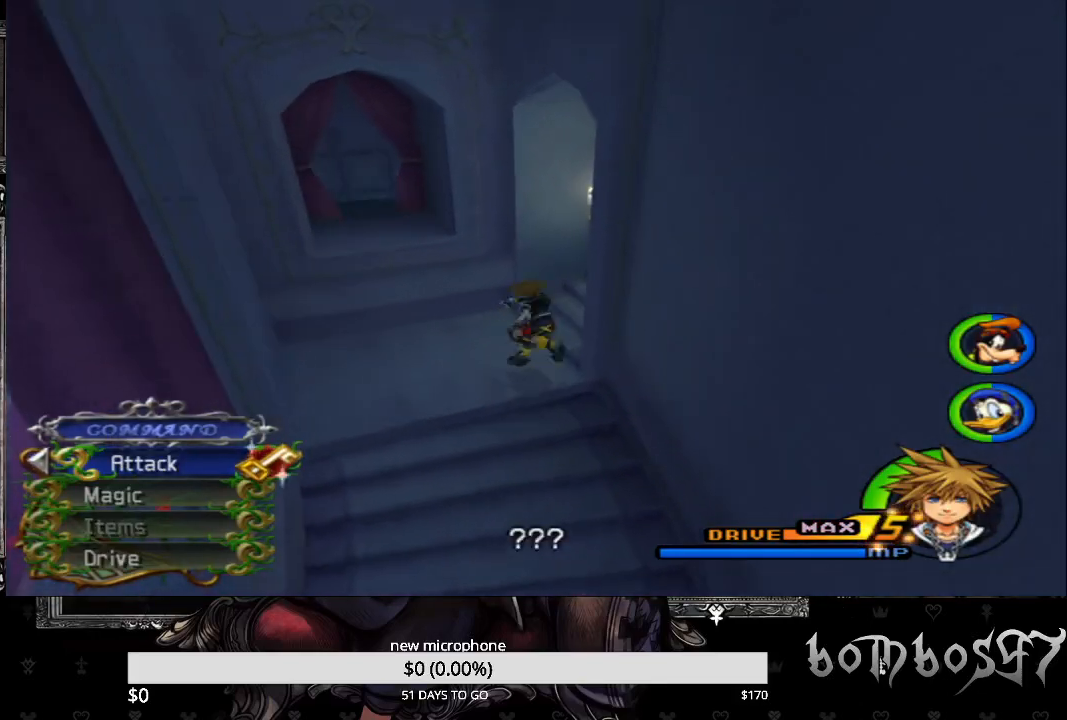
{"buttons": [], "left_stick": "up", "right_stick": "center", "events": [[133, "right_stick", "down-right"], [267, "right_stick", "center"]]}
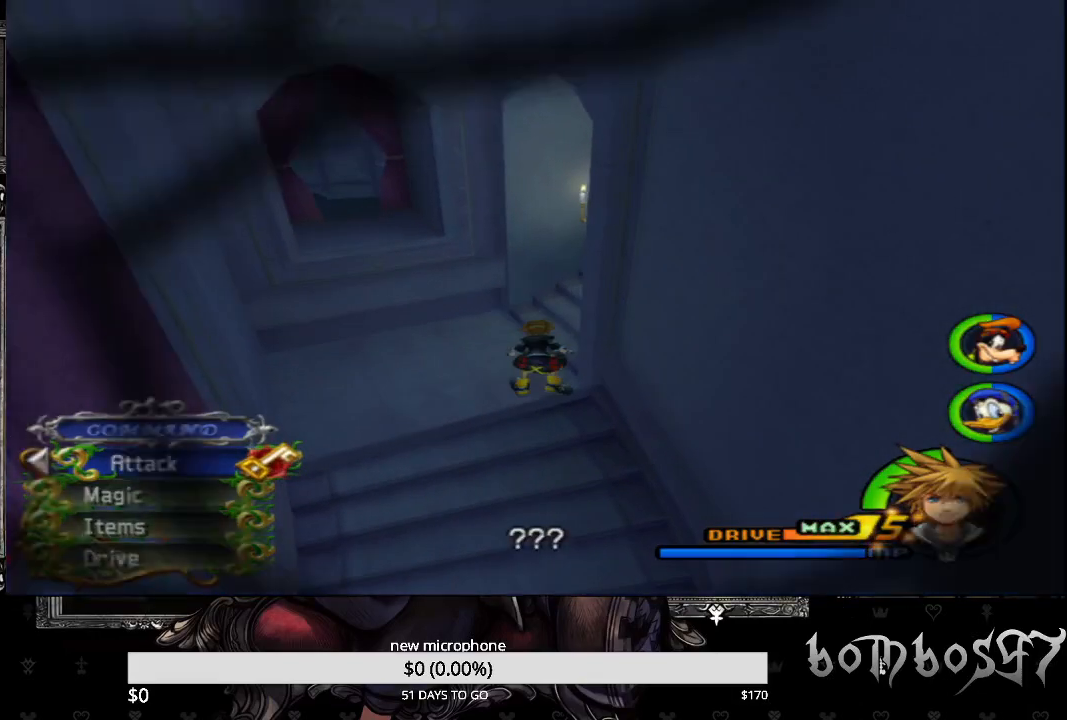
{"buttons": [], "left_stick": "up", "right_stick": "center", "events": []}
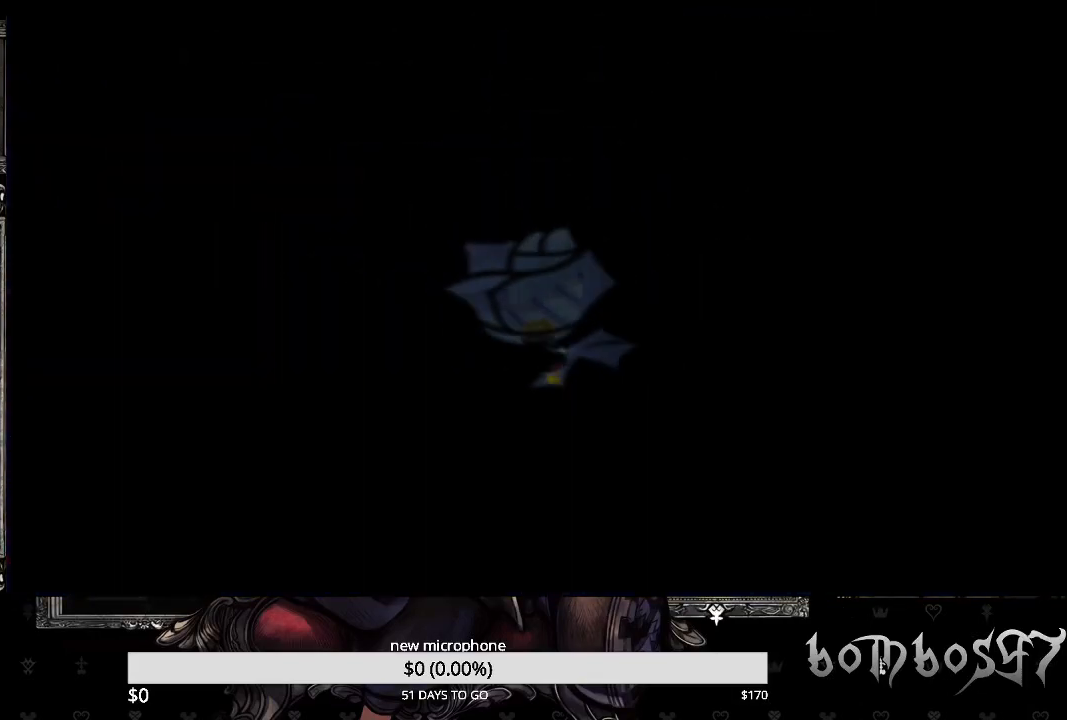
{"buttons": [], "left_stick": "up", "right_stick": "center", "events": []}
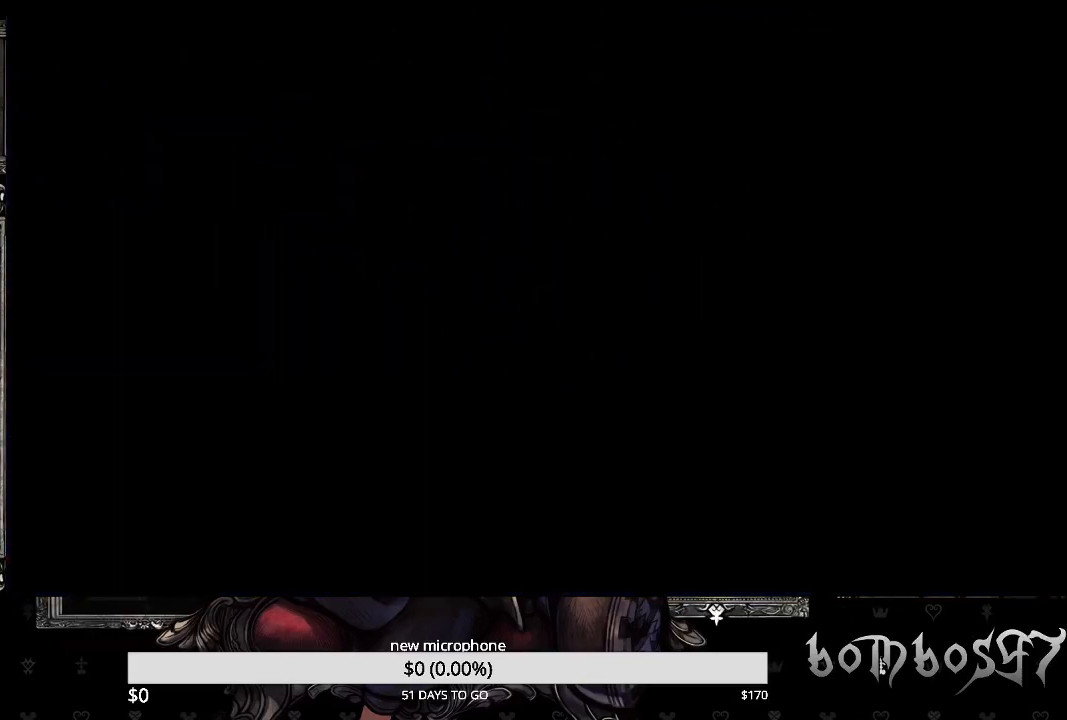
{"buttons": [], "left_stick": "center", "right_stick": "center", "events": [[400, "left_stick", "center"]]}
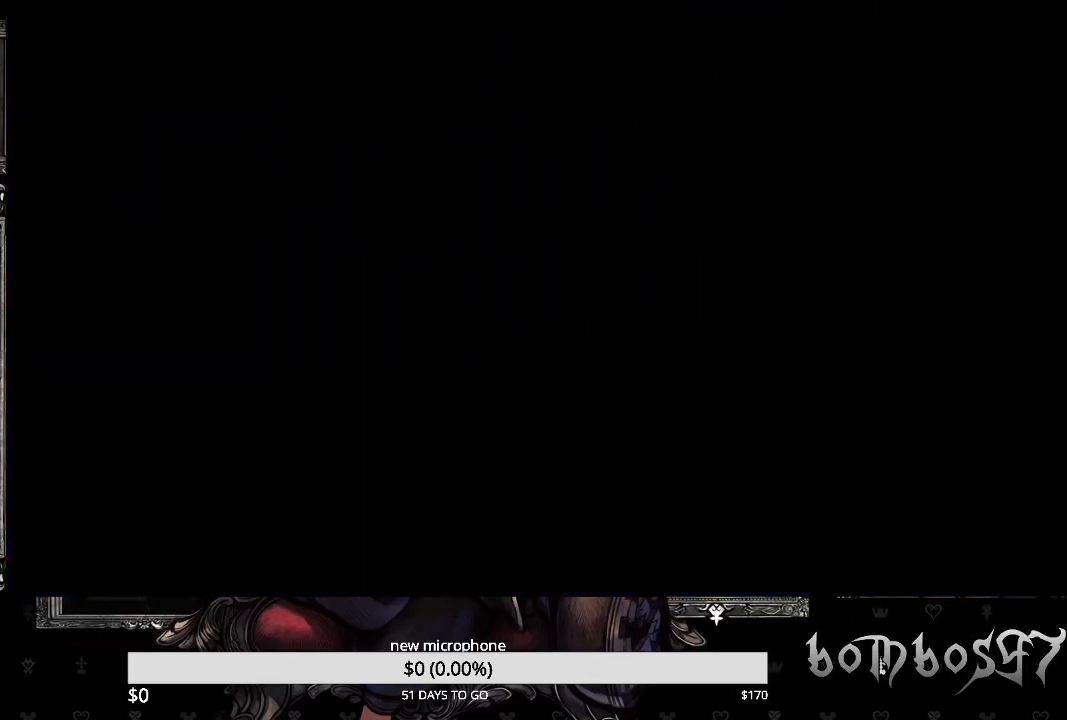
{"buttons": [], "left_stick": "center", "right_stick": "center", "events": []}
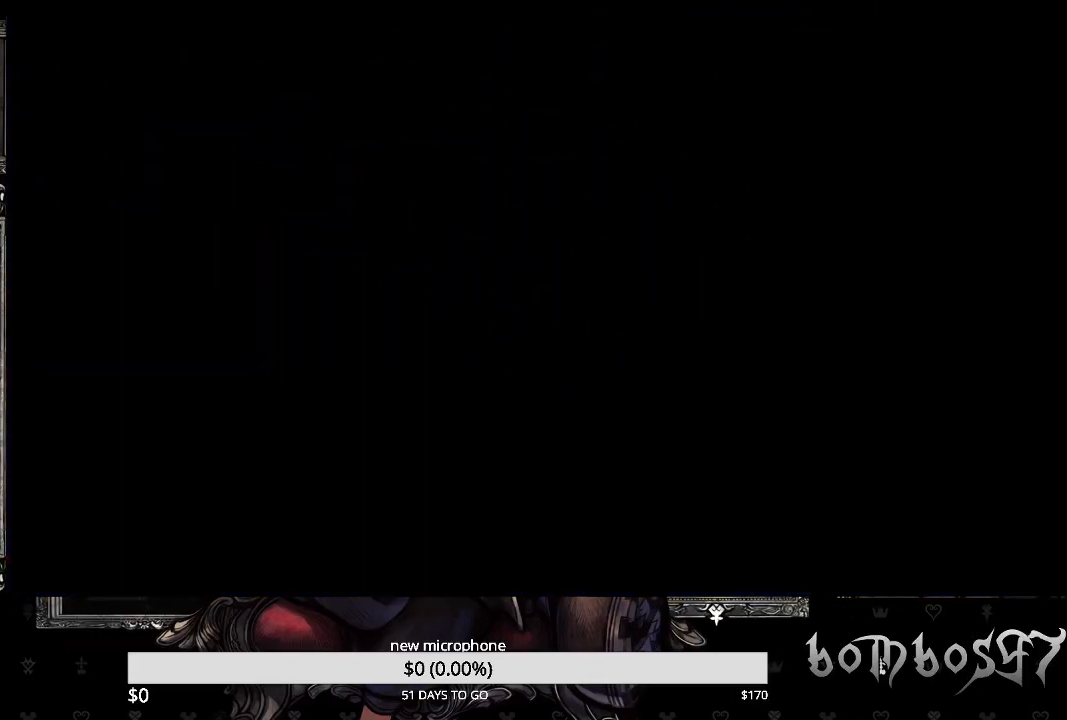
{"buttons": [], "left_stick": "center", "right_stick": "center", "events": [[200, "left_stick", "up"], [467, "left_stick", "center"]]}
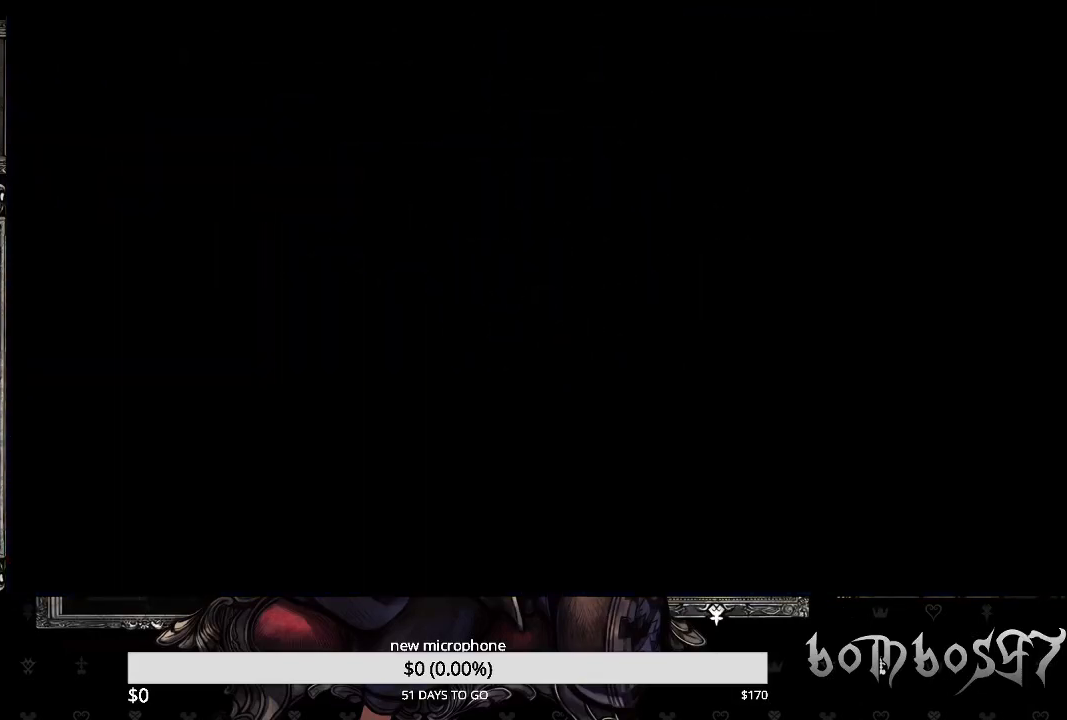
{"buttons": [], "left_stick": "center", "right_stick": "center", "events": [[100, "left_stick", "up"], [400, "left_stick", "center"]]}
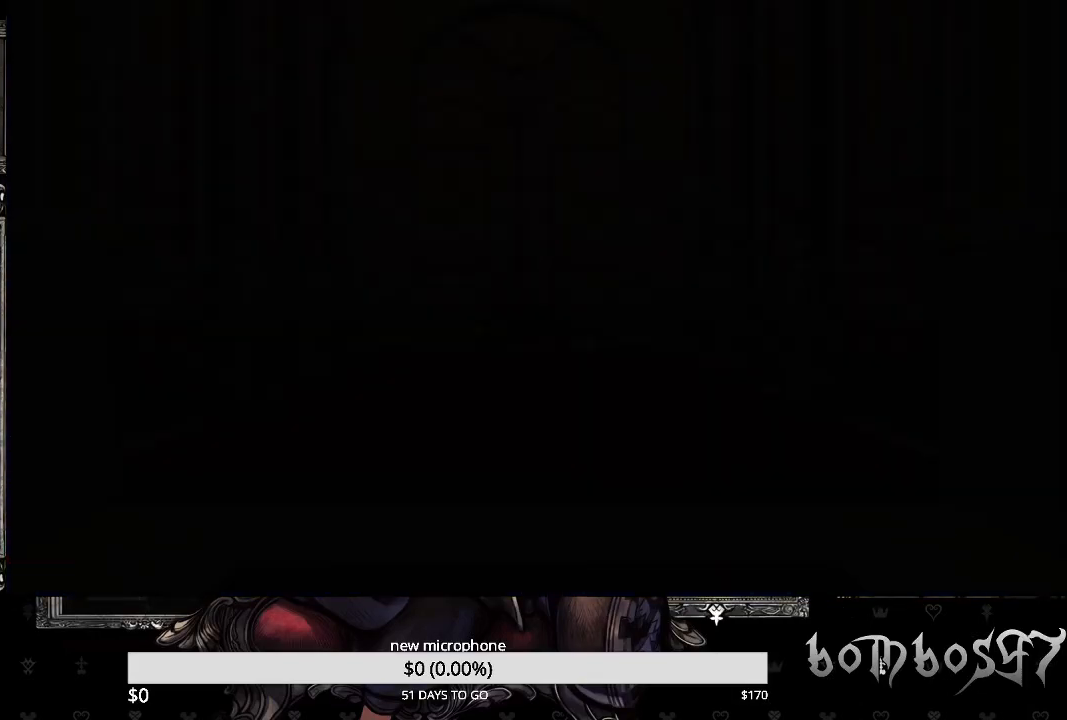
{"buttons": [], "left_stick": "center", "right_stick": "center", "events": [[167, "left_stick", "up"], [500, "left_stick", "center"]]}
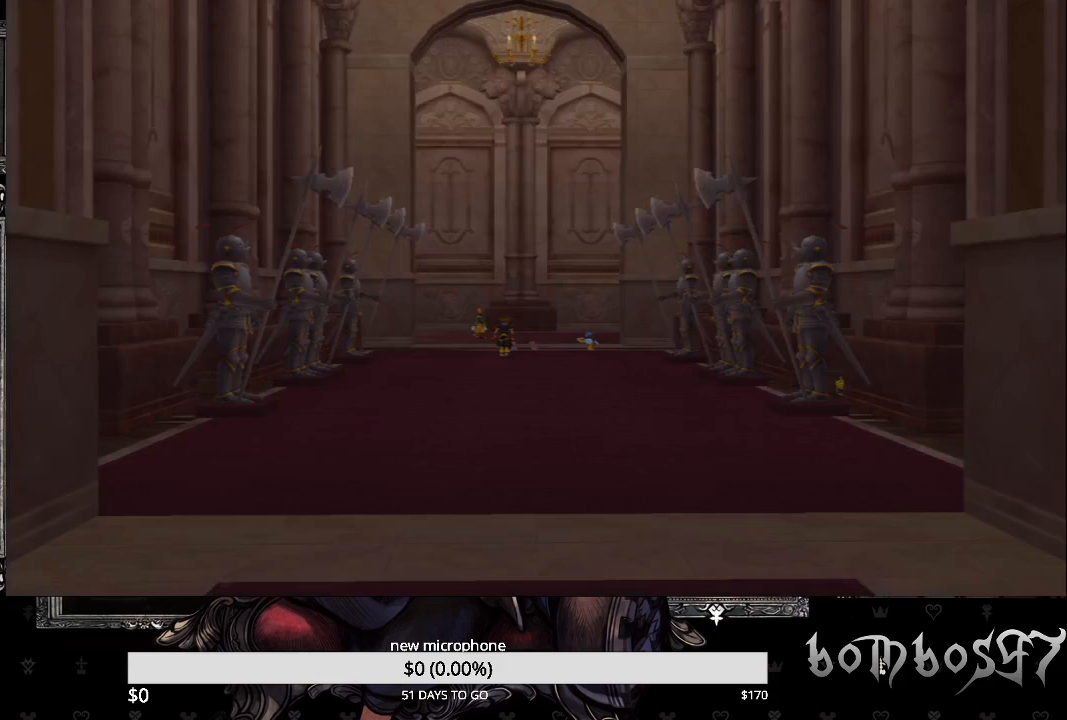
{"buttons": [], "left_stick": "center", "right_stick": "center", "events": []}
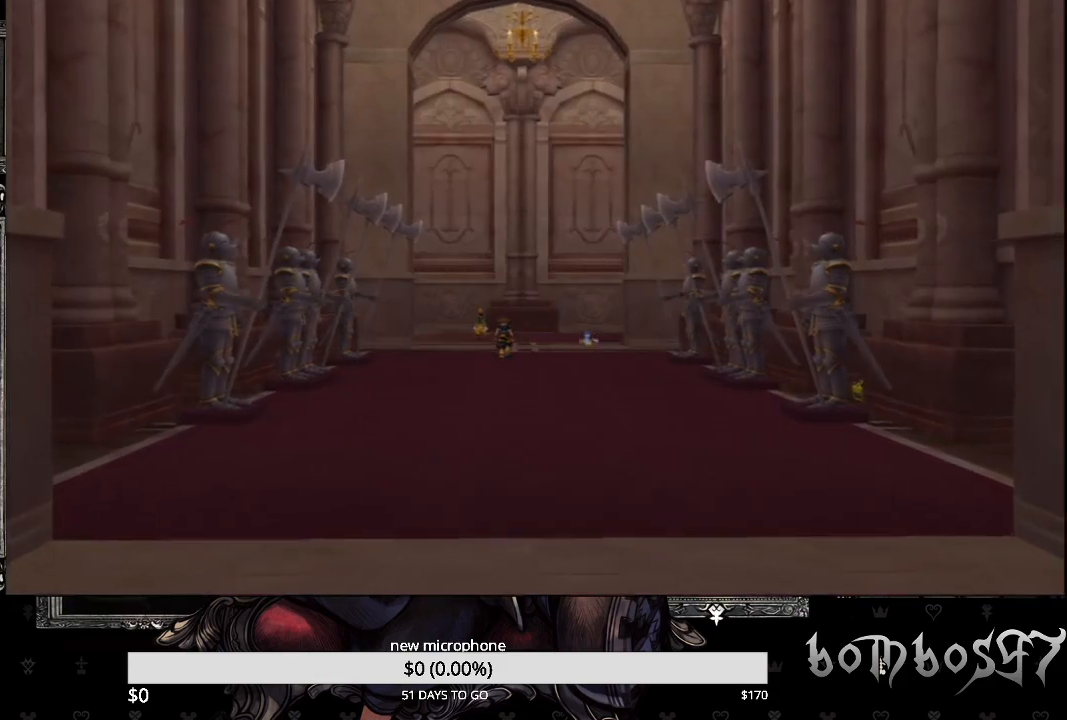
{"buttons": [], "left_stick": "center", "right_stick": "center", "events": [[133, "DPAD_DOWN", "down"], [200, "CROSS", "down"], [267, "DPAD_DOWN", "up"], [333, "CROSS", "up"]]}
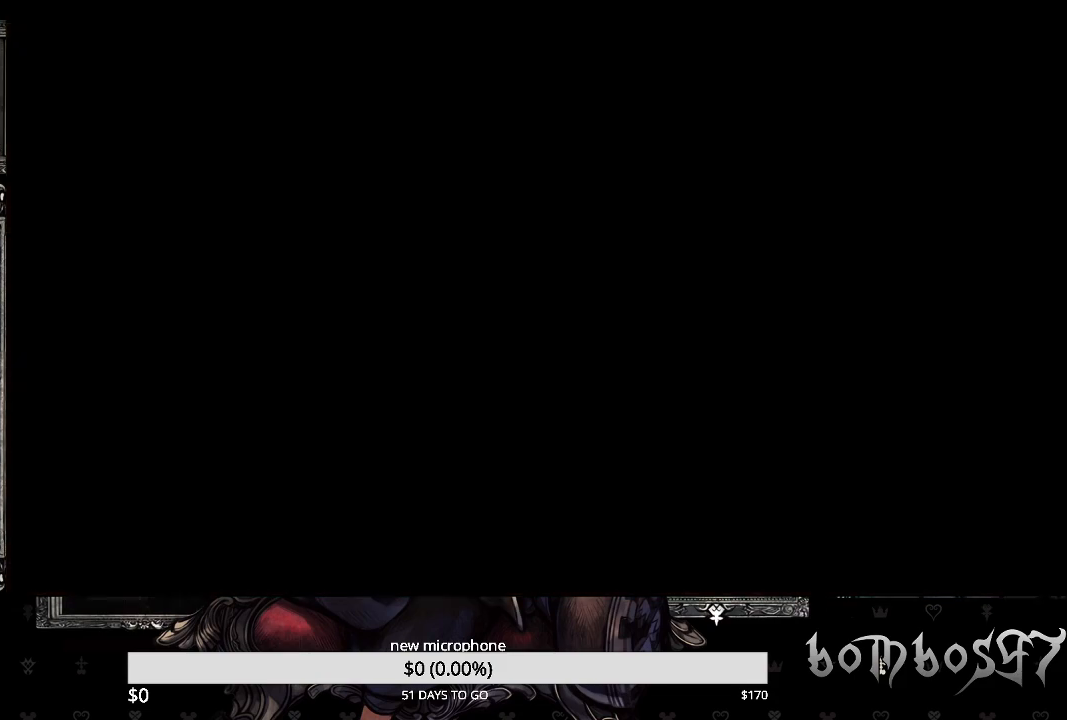
{"buttons": [], "left_stick": "center", "right_stick": "center", "events": []}
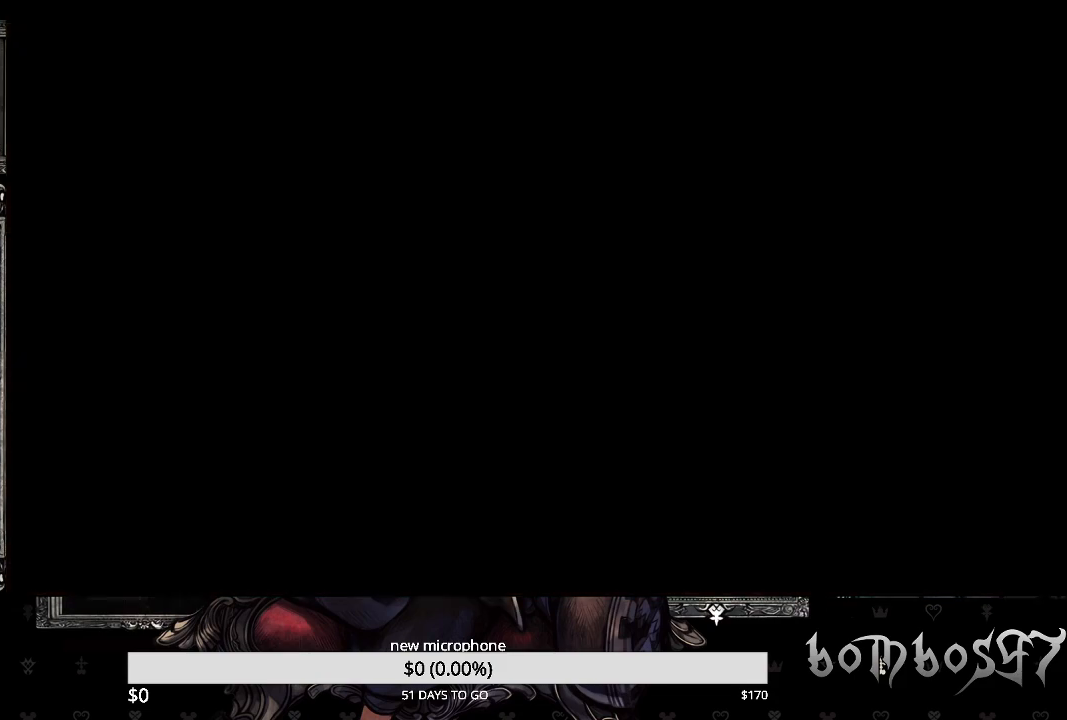
{"buttons": [], "left_stick": "center", "right_stick": "center", "events": []}
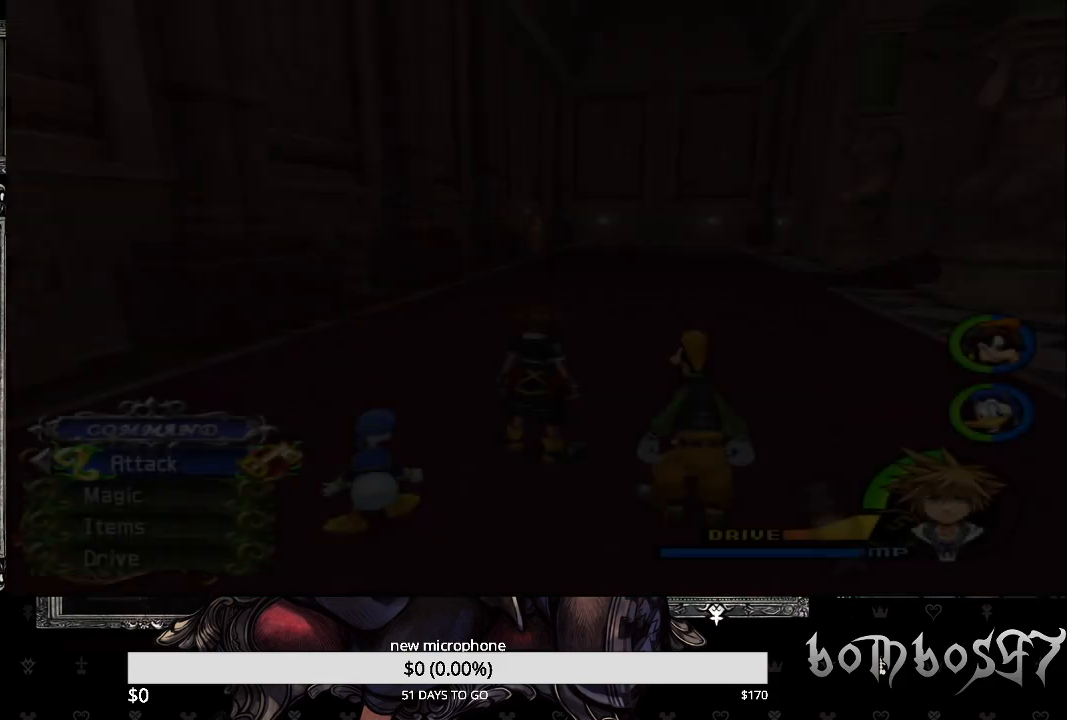
{"buttons": [], "left_stick": "down-right", "right_stick": "center", "events": [[400, "left_stick", "down-right"]]}
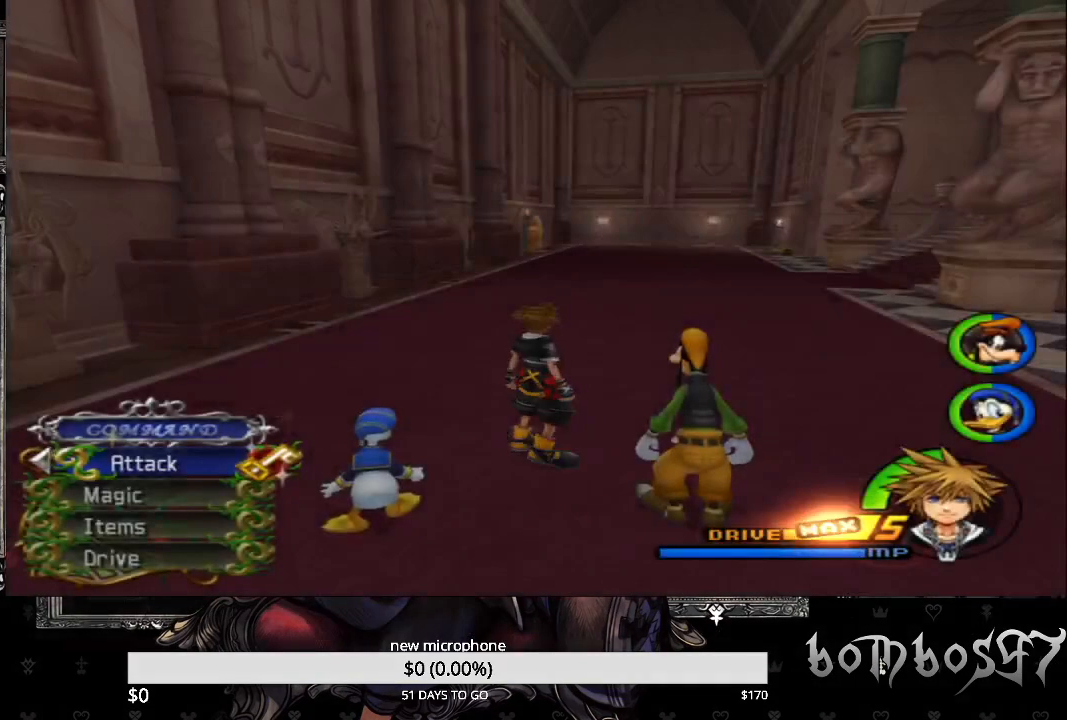
{"buttons": [], "left_stick": "down-right", "right_stick": "down-right", "events": [[33, "right_stick", "down-right"]]}
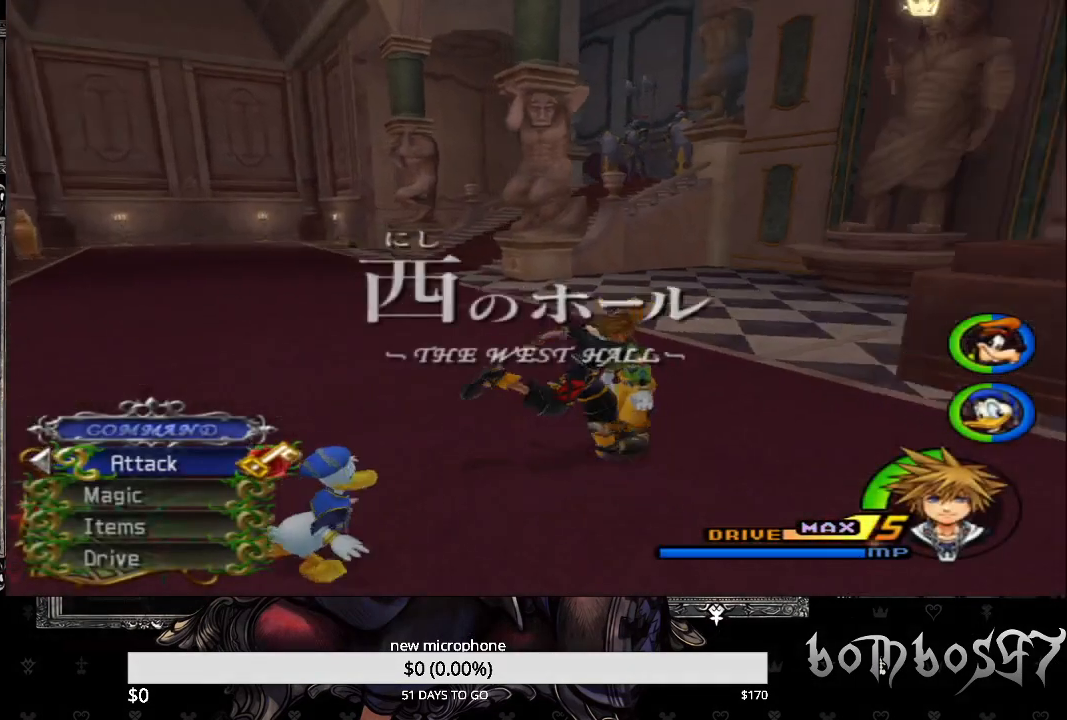
{"buttons": [], "left_stick": "right", "right_stick": "down-right", "events": [[67, "left_stick", "right"]]}
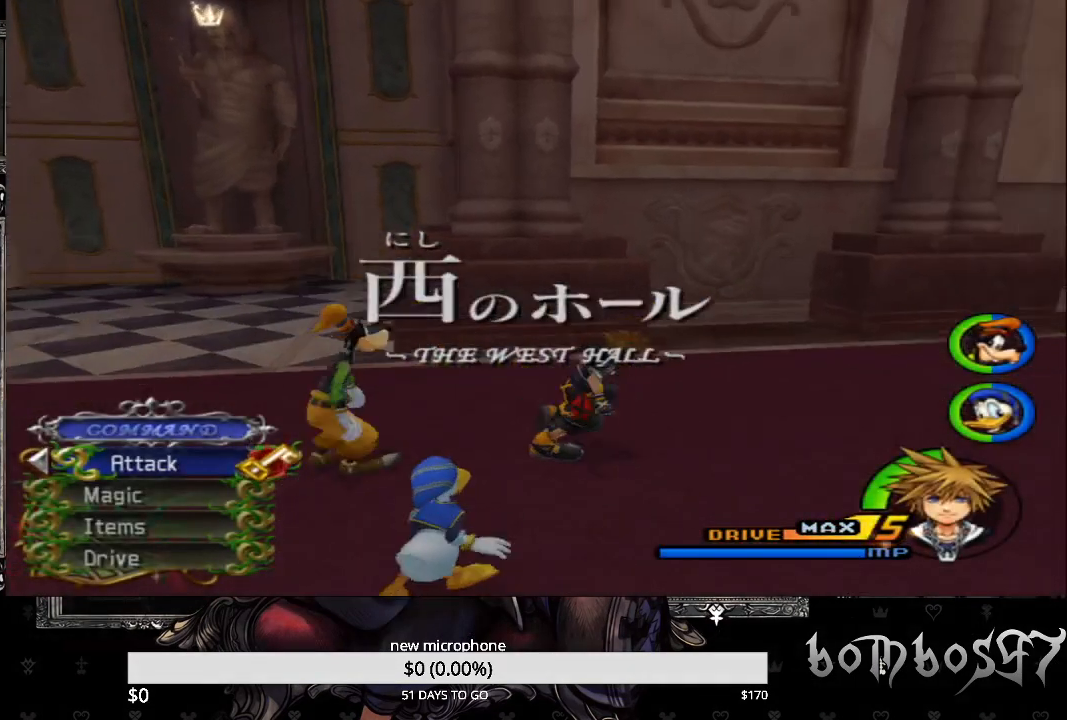
{"buttons": ["SQUARE"], "left_stick": "up-right", "right_stick": "down-right", "events": [[133, "left_stick", "up-right"], [367, "SQUARE", "down"]]}
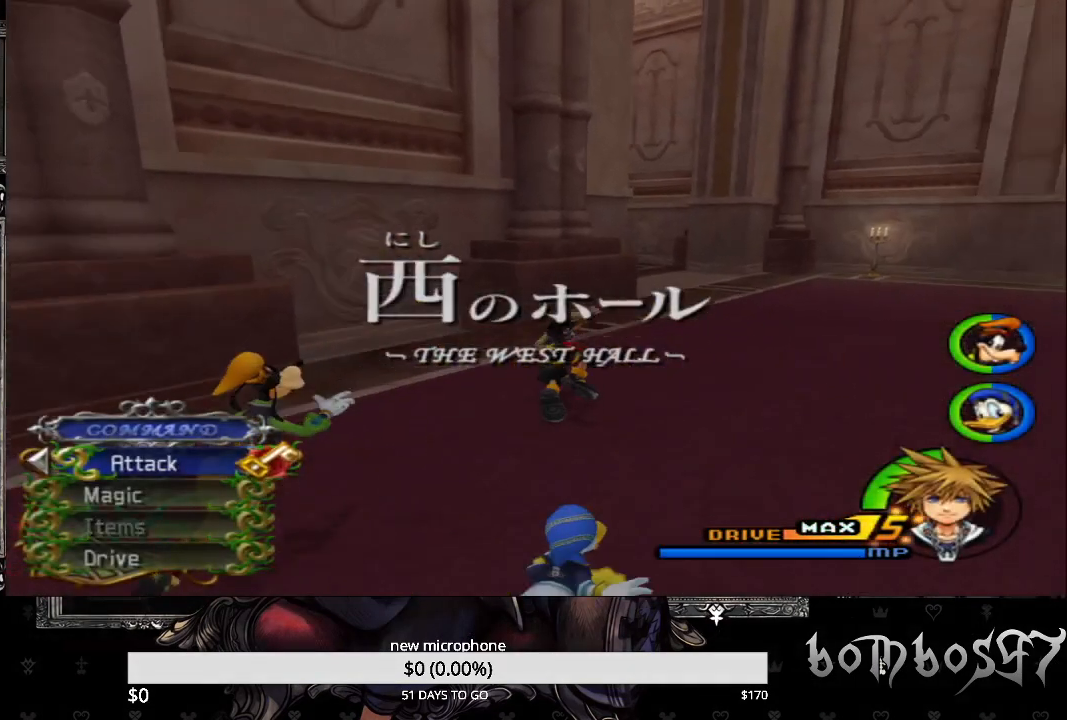
{"buttons": [], "left_stick": "up", "right_stick": "center", "events": [[33, "right_stick", "center"], [167, "left_stick", "up"], [200, "SQUARE", "up"]]}
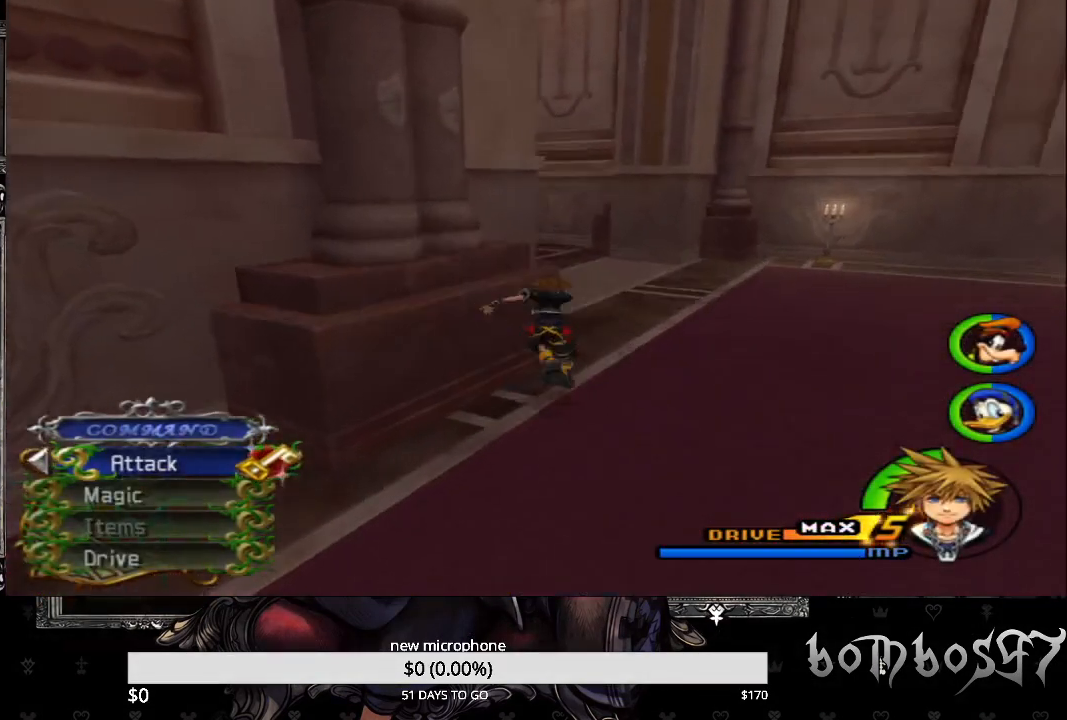
{"buttons": ["SQUARE"], "left_stick": "up", "right_stick": "center", "events": [[233, "SQUARE", "down"]]}
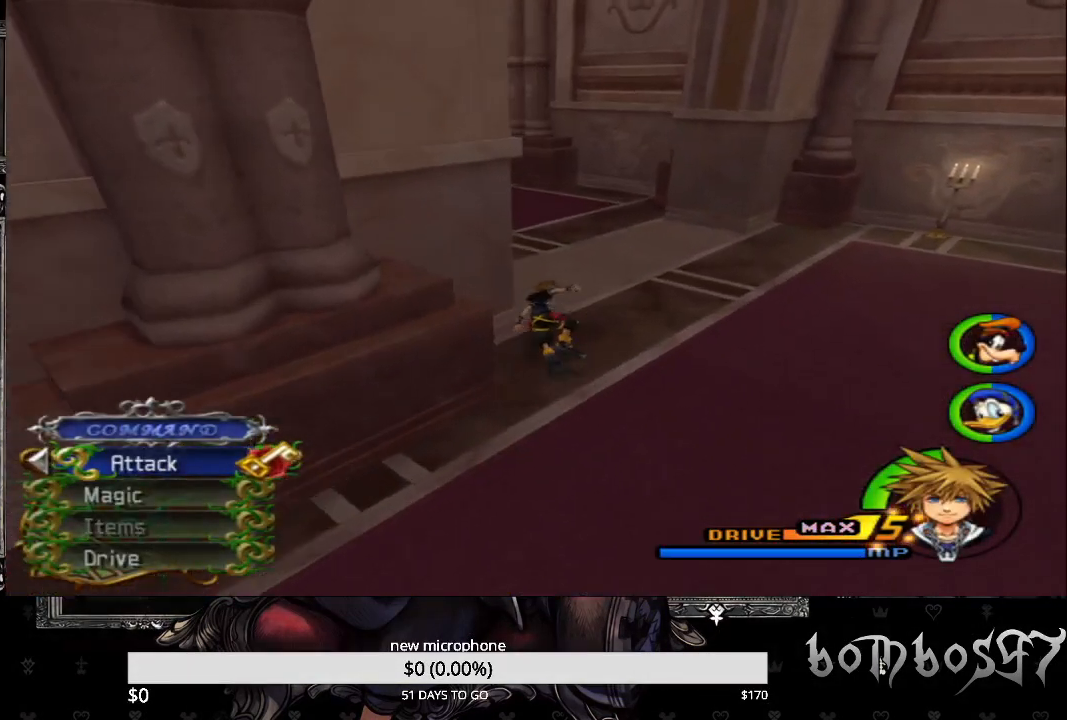
{"buttons": [], "left_stick": "up", "right_stick": "center", "events": [[200, "SQUARE", "up"], [233, "right_stick", "left"], [500, "right_stick", "center"]]}
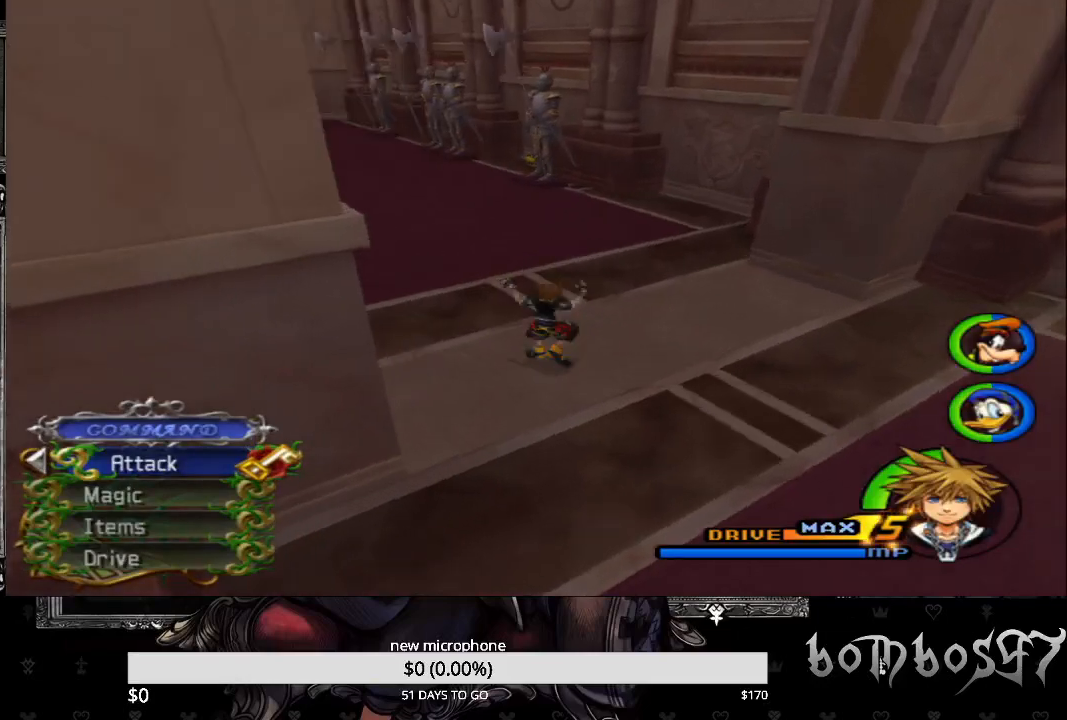
{"buttons": ["SQUARE"], "left_stick": "up", "right_stick": "center", "events": [[233, "SQUARE", "down"]]}
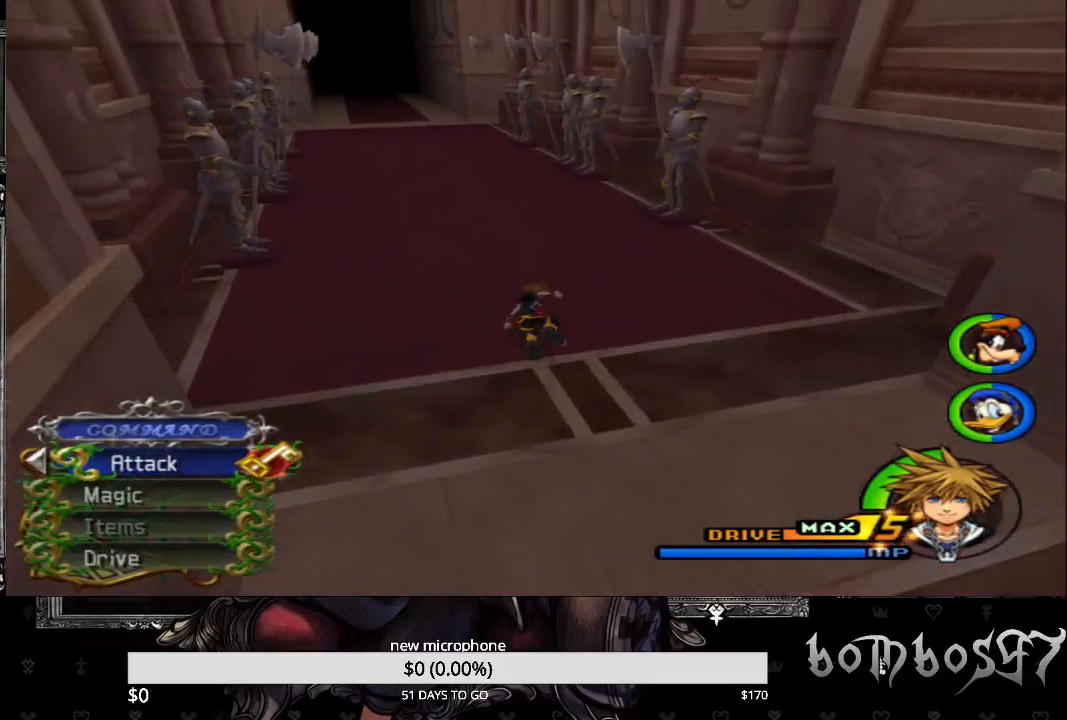
{"buttons": [], "left_stick": "up", "right_stick": "center", "events": [[300, "SQUARE", "up"]]}
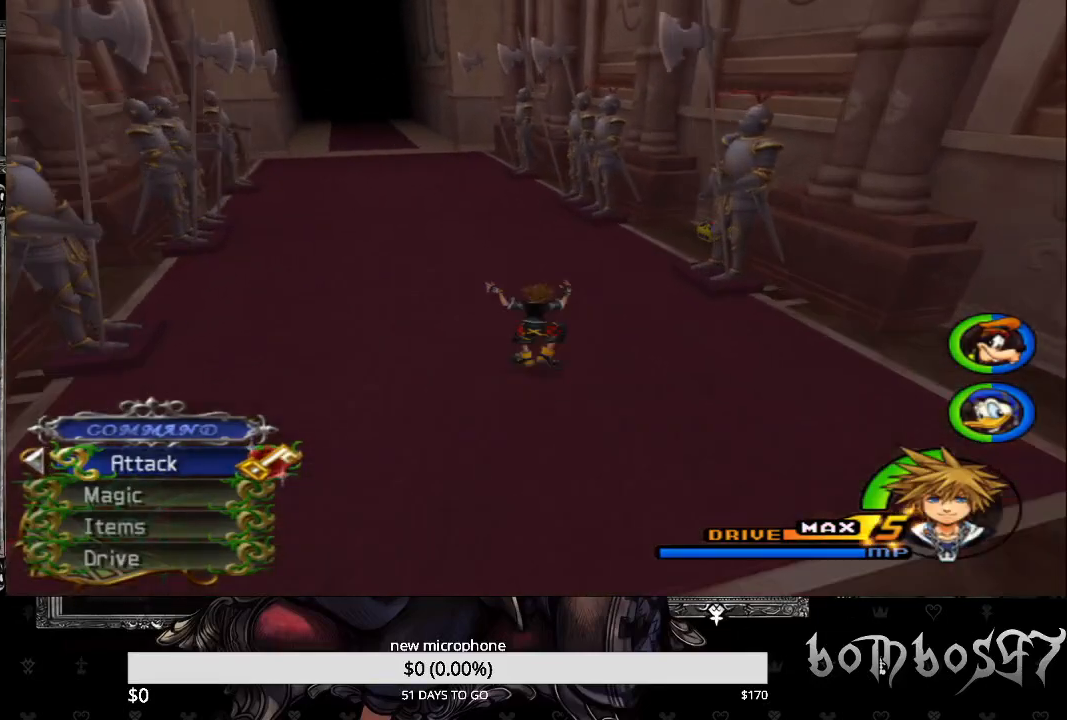
{"buttons": [], "left_stick": "up", "right_stick": "center", "events": [[167, "right_stick", "down-right"], [467, "right_stick", "center"]]}
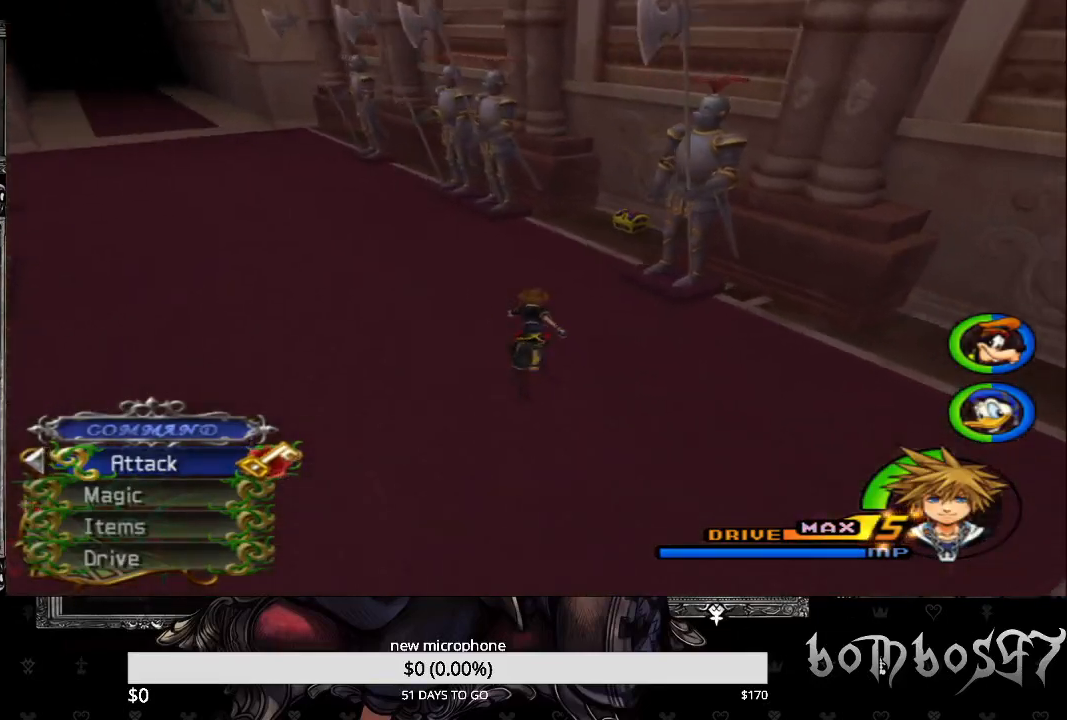
{"buttons": [], "left_stick": "up-right", "right_stick": "down-right", "events": [[33, "SQUARE", "down"], [200, "SQUARE", "up"], [433, "right_stick", "down-right"], [500, "left_stick", "up-right"]]}
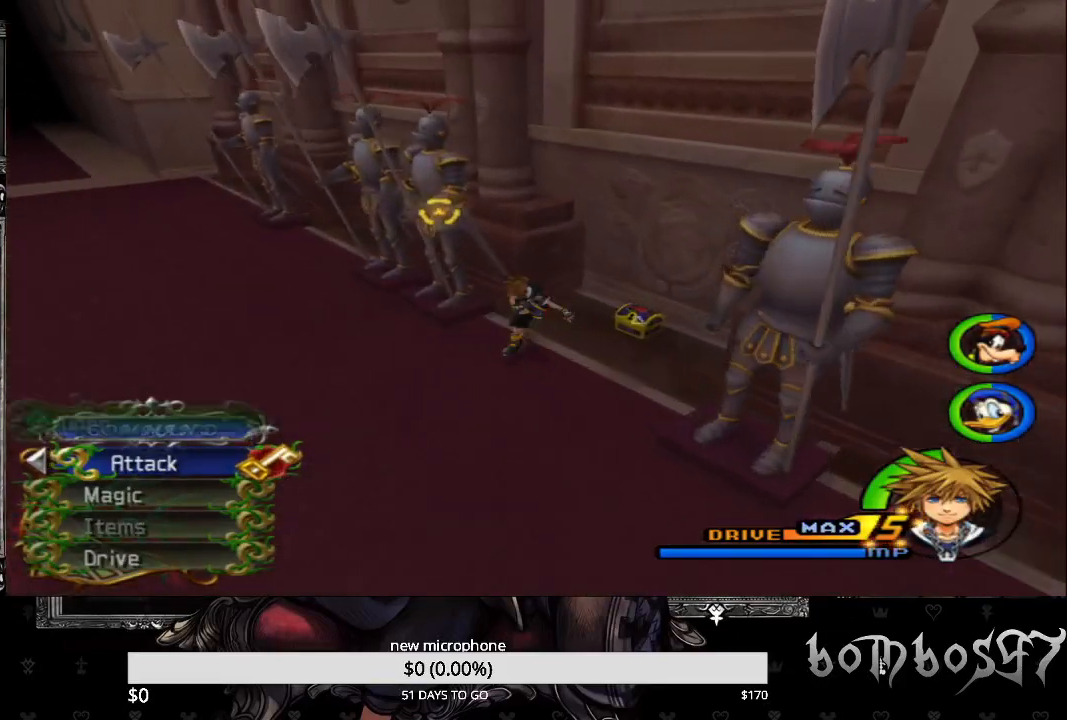
{"buttons": [], "left_stick": "up-right", "right_stick": "center", "events": [[100, "right_stick", "center"], [333, "TRIANGLE", "down"], [433, "TRIANGLE", "up"]]}
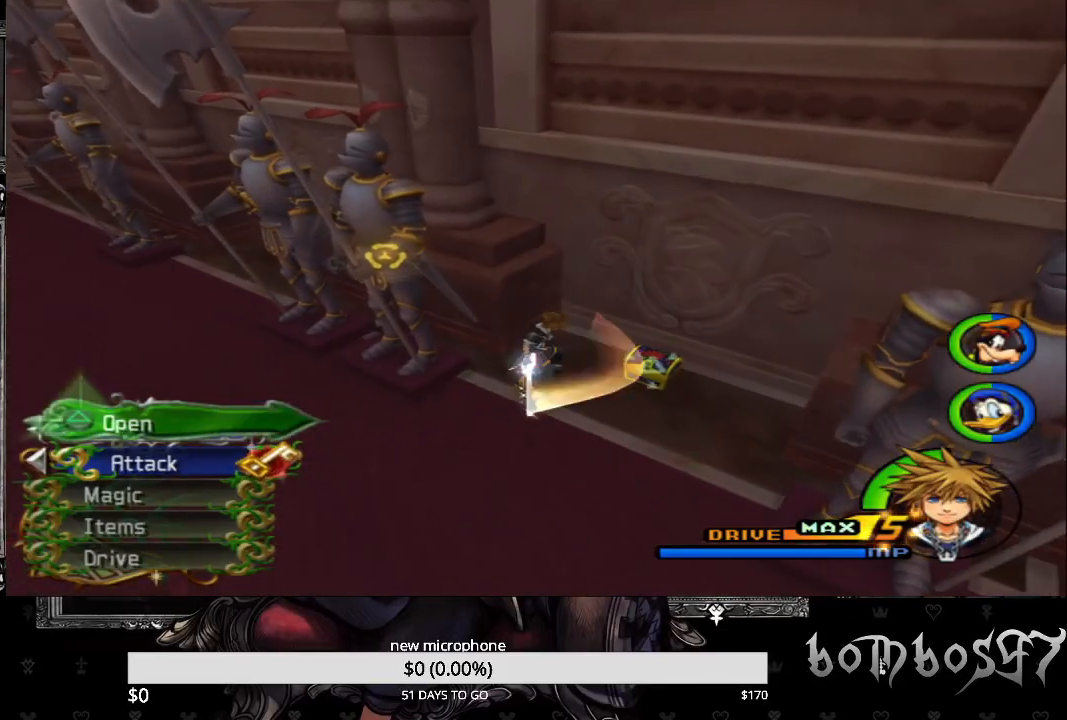
{"buttons": [], "left_stick": "left", "right_stick": "left", "events": [[33, "TRIANGLE", "down"], [133, "TRIANGLE", "up"], [167, "left_stick", "center"], [400, "right_stick", "left"], [433, "left_stick", "left"]]}
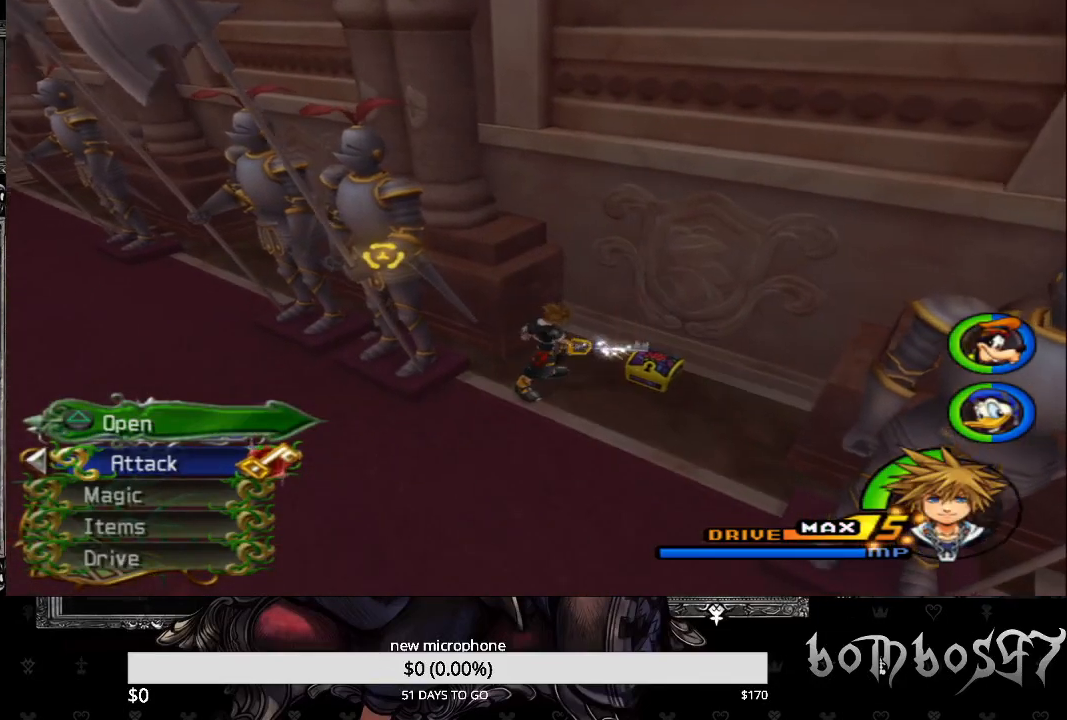
{"buttons": [], "left_stick": "left", "right_stick": "left", "events": []}